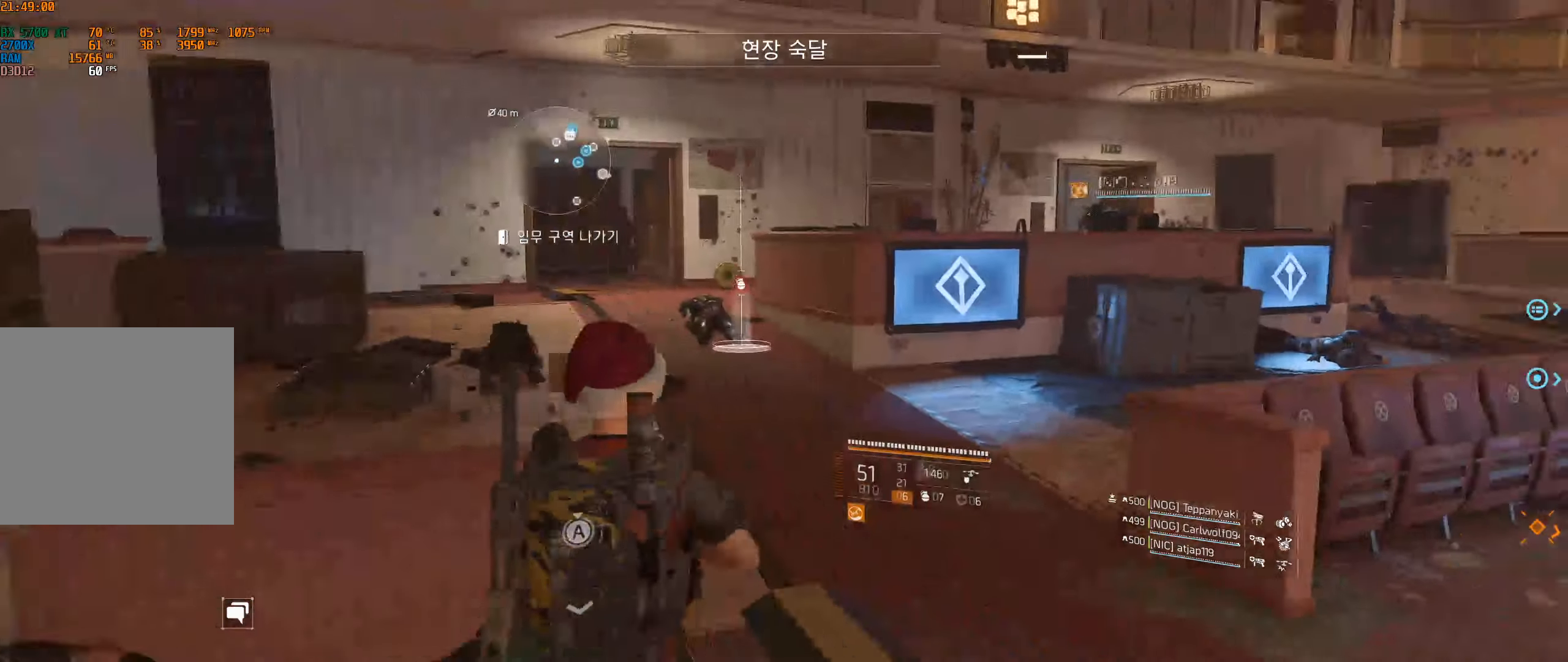
Gameplay with a controller (Xbox layout); each line is a JSON object with the inputs held at the frame after it. "events" lists button and stick changes between this image and that frame as [ms after this image, input, new state], when the widget could be followed in between. Not read: DPAD_DOWN DPAD_LEFT DPAD_RIGHT DPAD_UP HOME L1 L2 L3 R1 R2 R3 other_buttons right_stick.
{"buttons": [], "left_stick": "up", "events": [[216, "left_stick", "up-right"], [333, "left_stick", "up"]]}
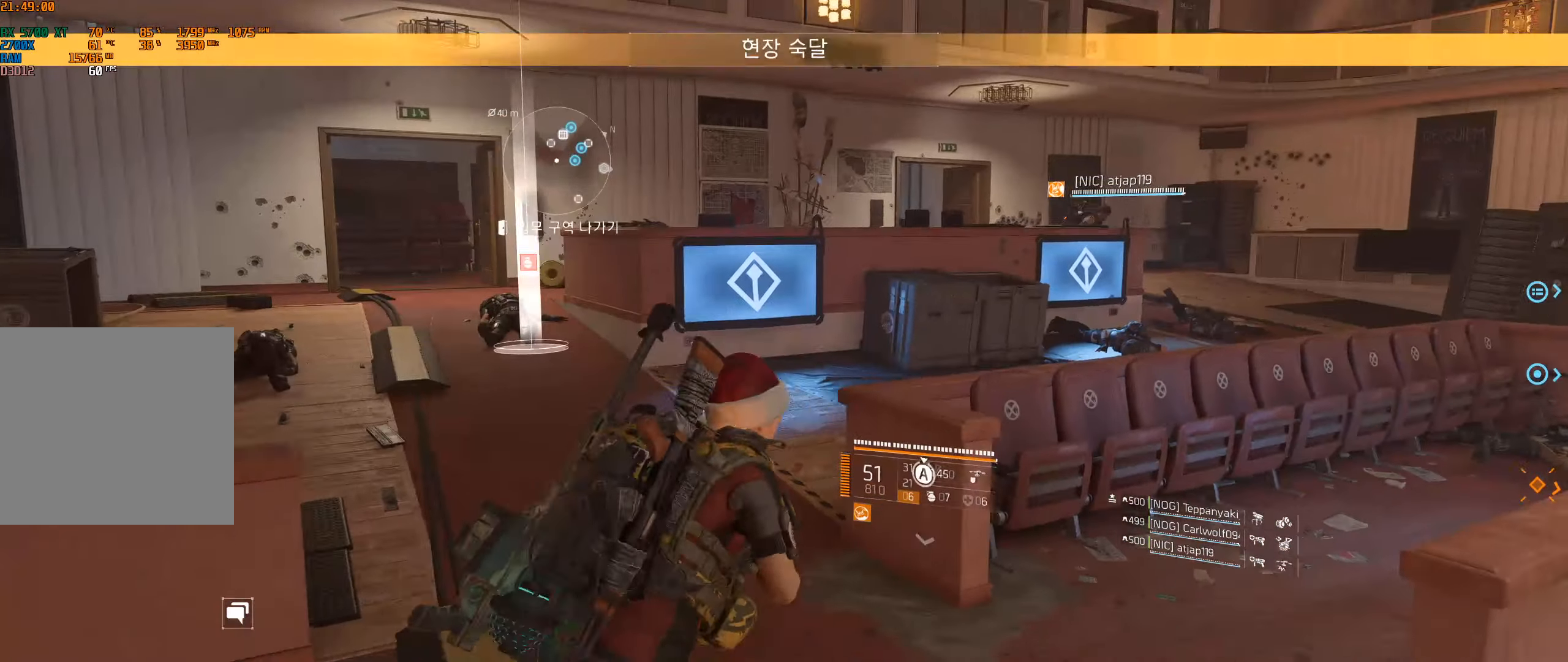
{"buttons": [], "left_stick": "right", "events": [[316, "left_stick", "right"]]}
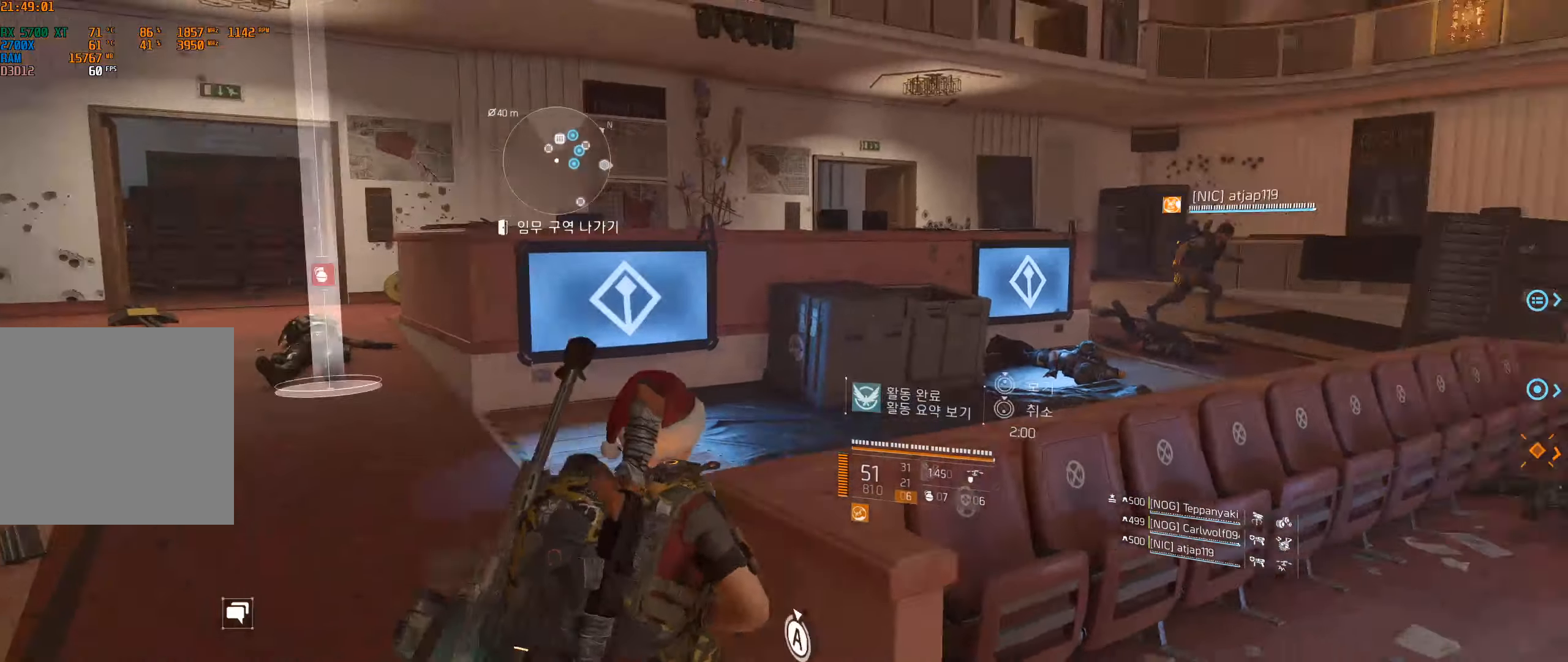
{"buttons": [], "left_stick": "up-right", "events": [[450, "left_stick", "up-right"]]}
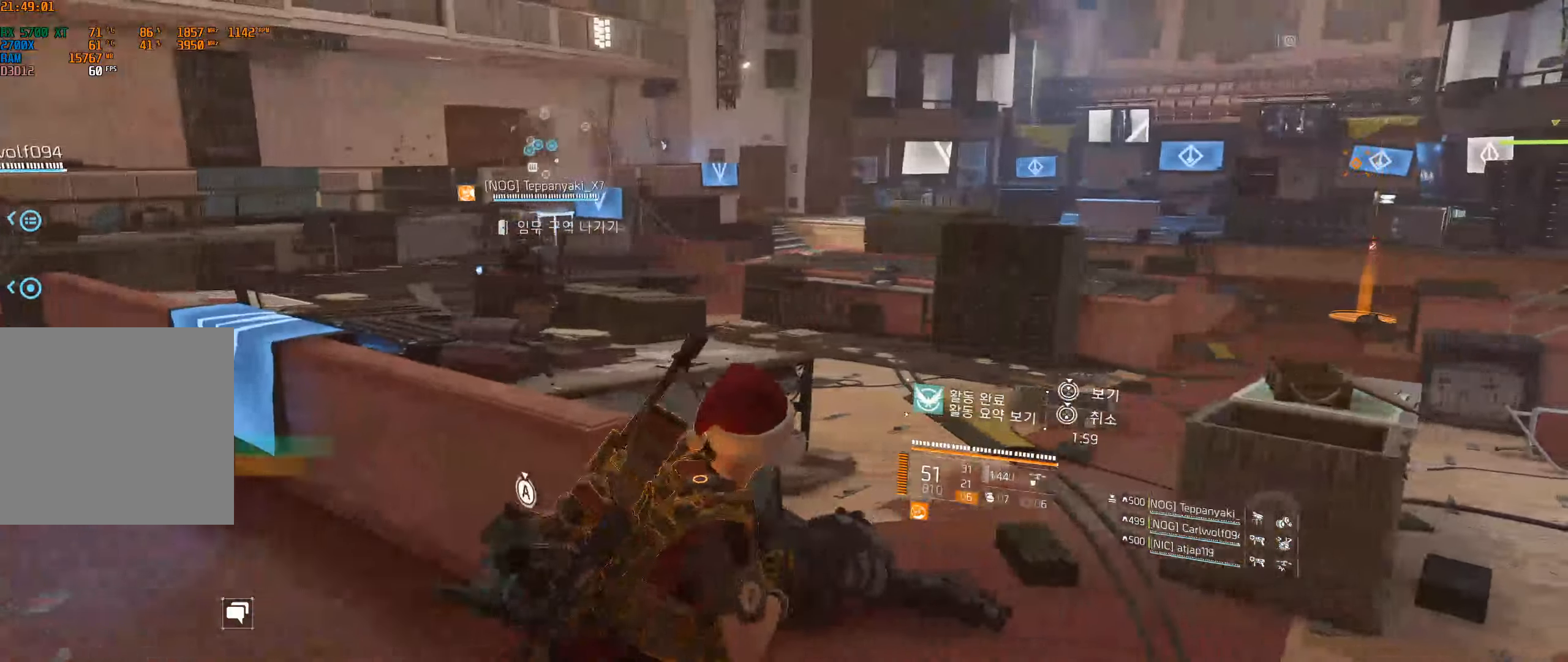
{"buttons": [], "left_stick": "up", "events": [[83, "left_stick", "up"]]}
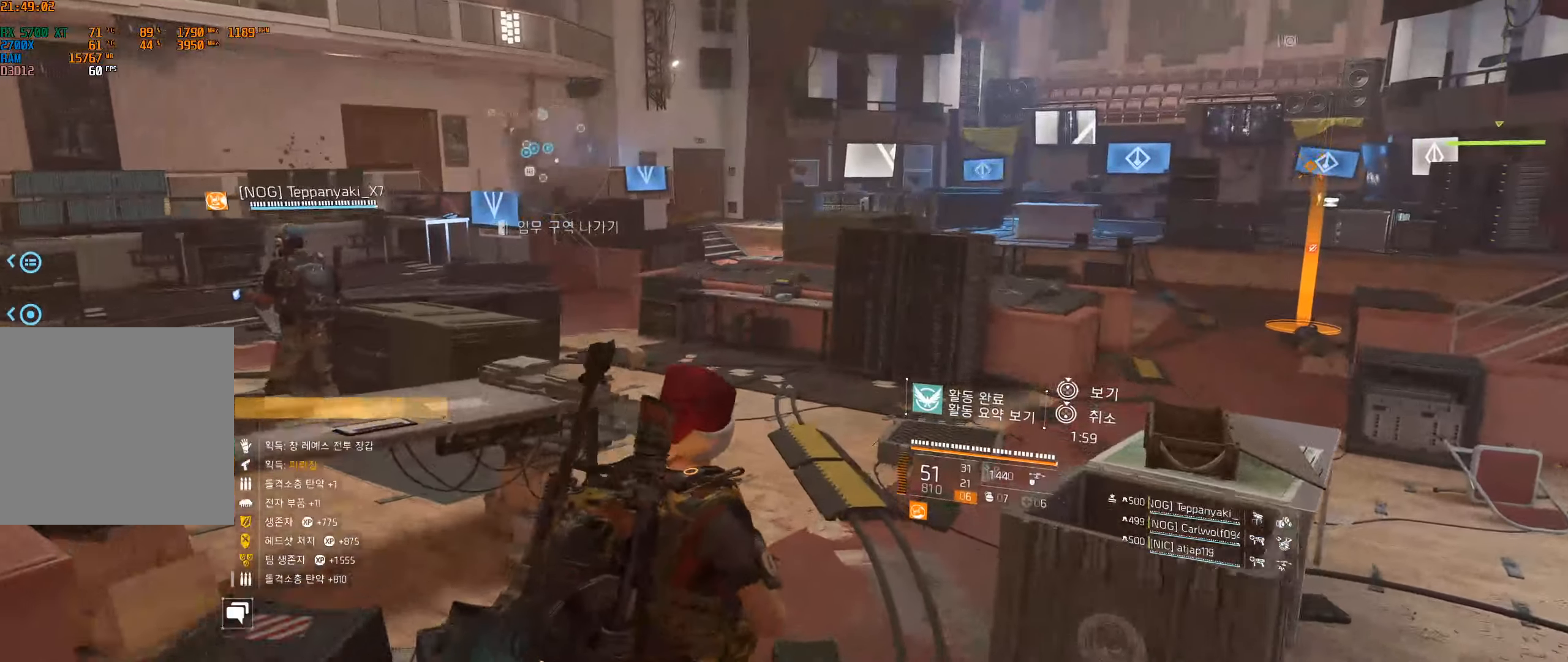
{"buttons": [], "left_stick": "up", "events": []}
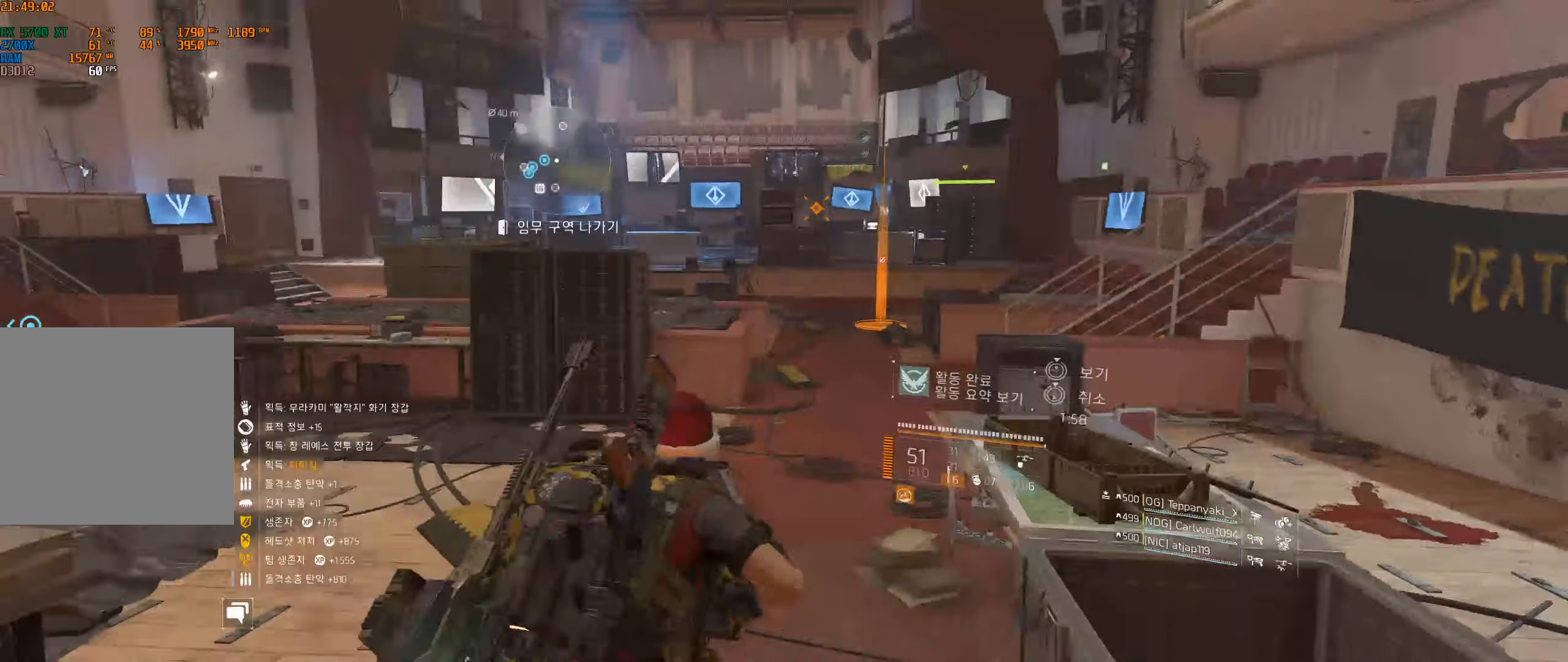
{"buttons": [], "left_stick": "up", "events": []}
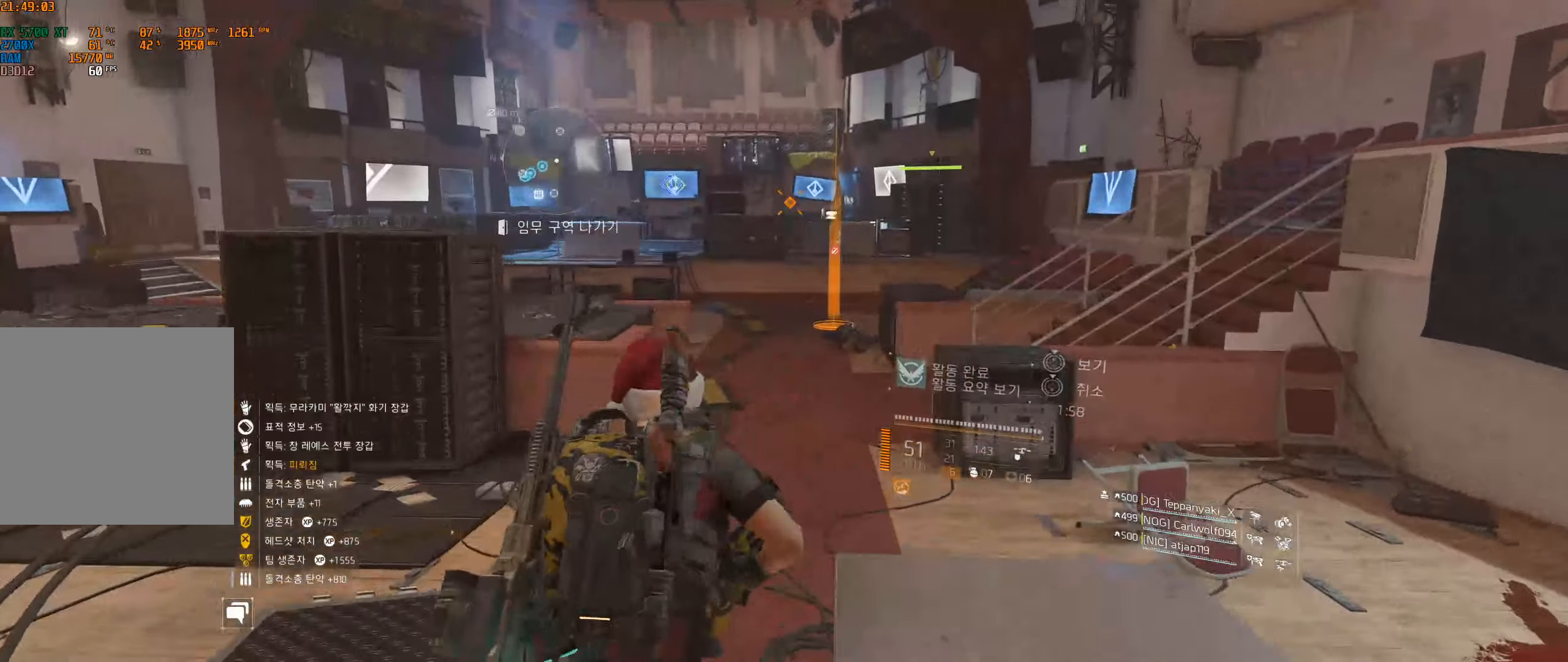
{"buttons": [], "left_stick": "up", "events": []}
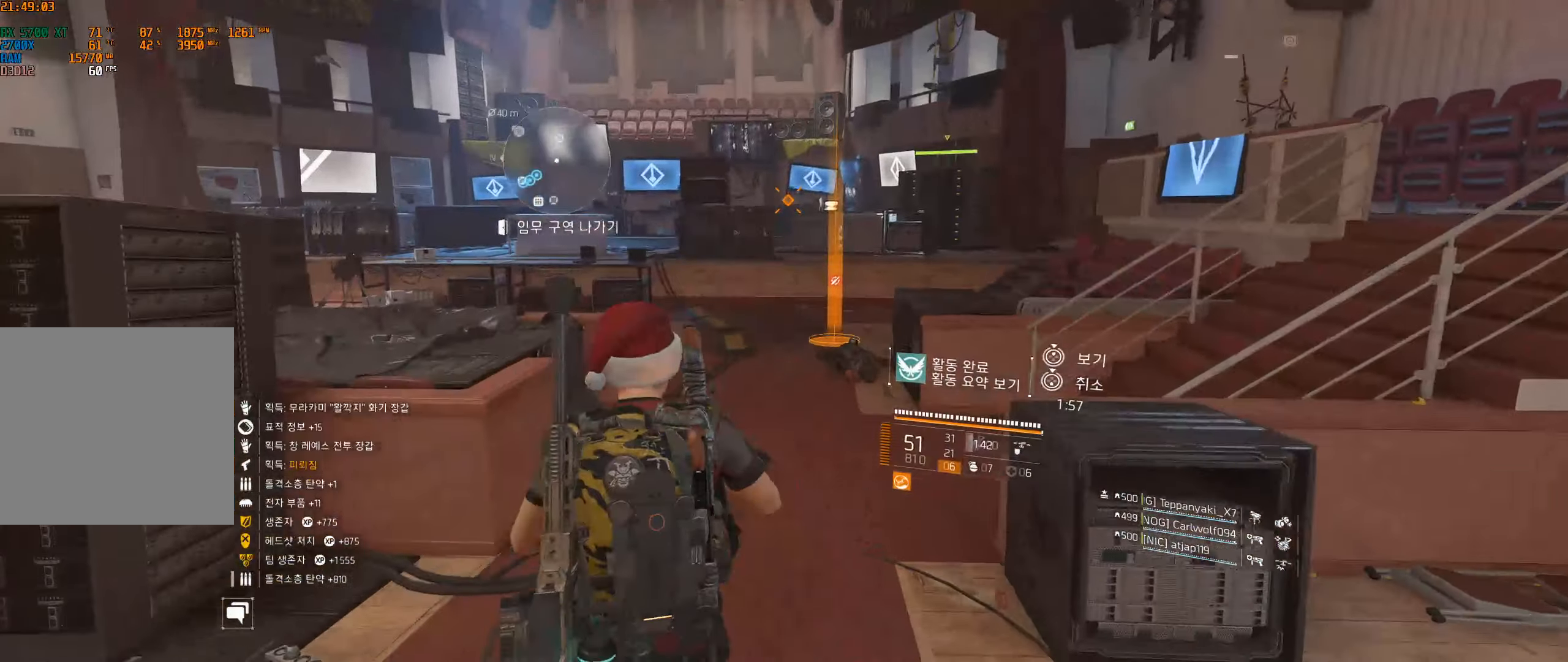
{"buttons": [], "left_stick": "up", "events": []}
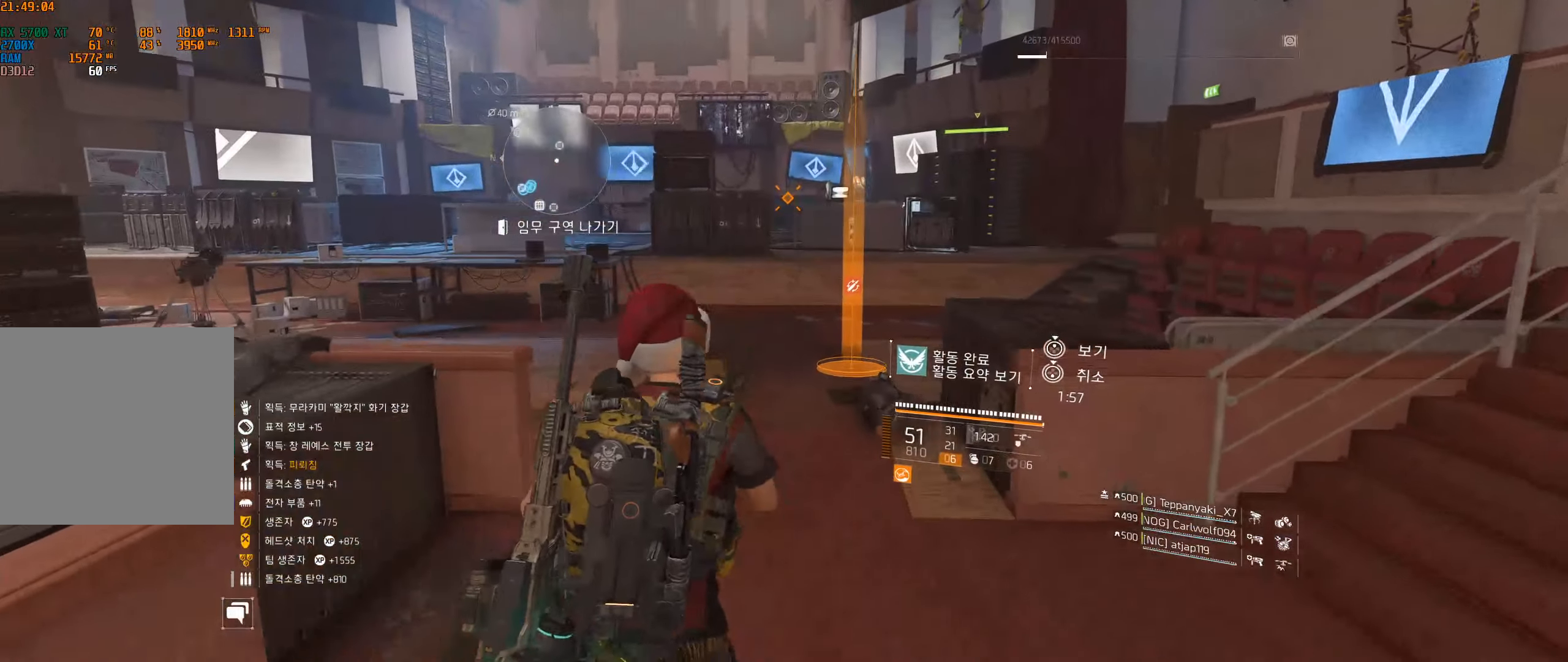
{"buttons": [], "left_stick": "up", "events": []}
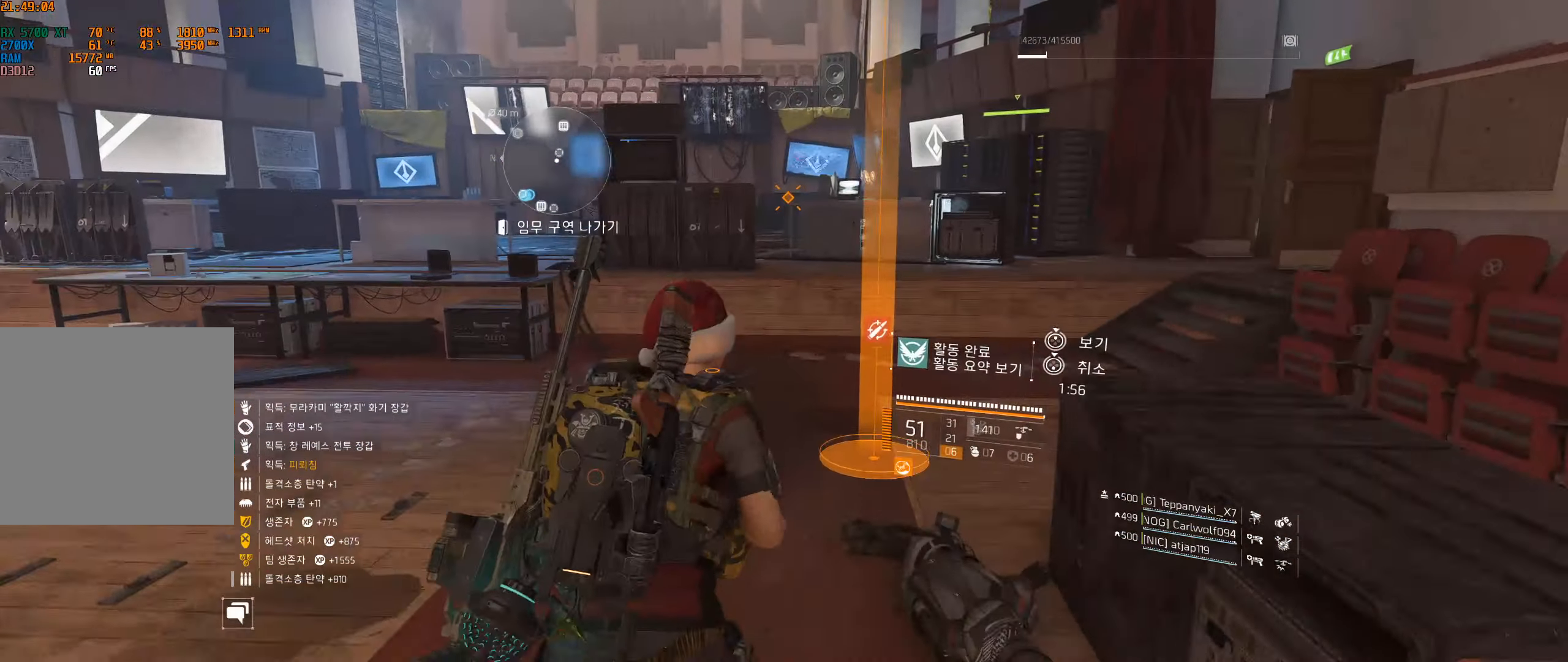
{"buttons": [], "left_stick": "up", "events": []}
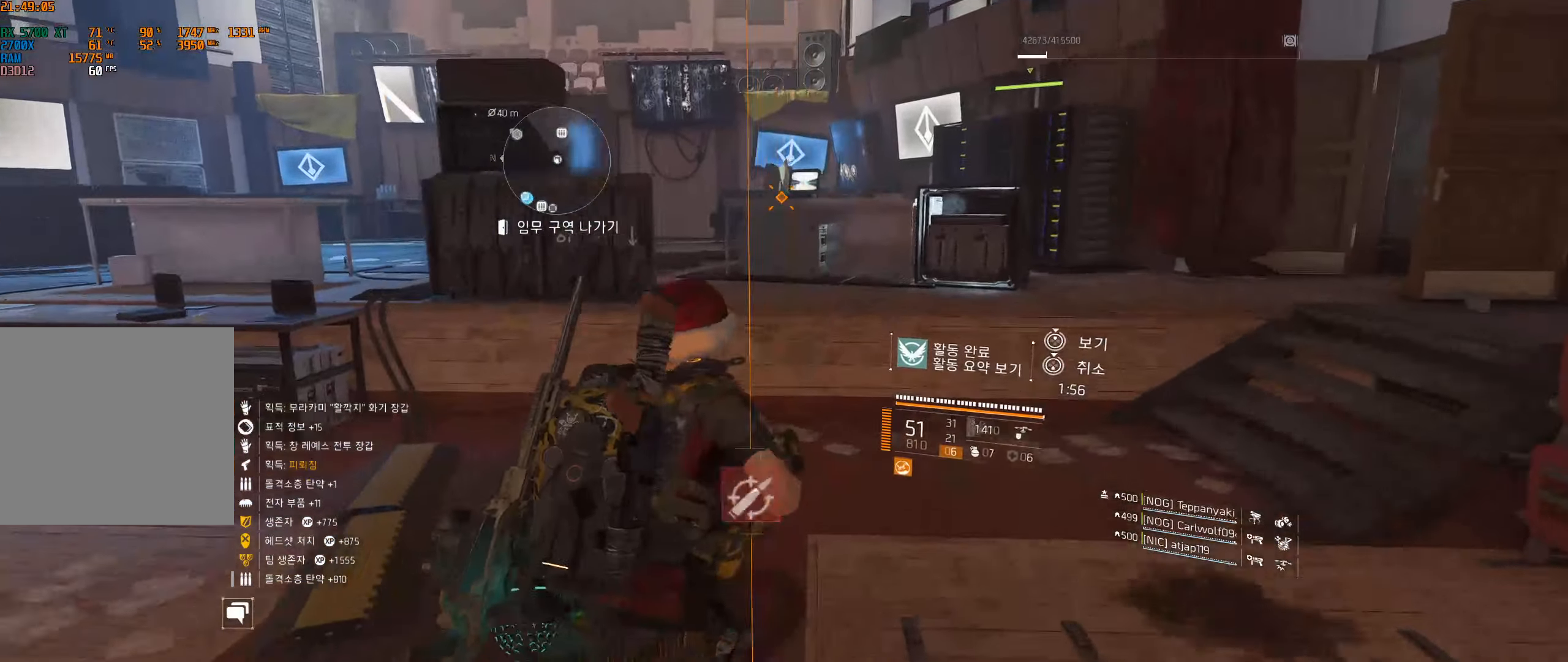
{"buttons": [], "left_stick": "up", "events": []}
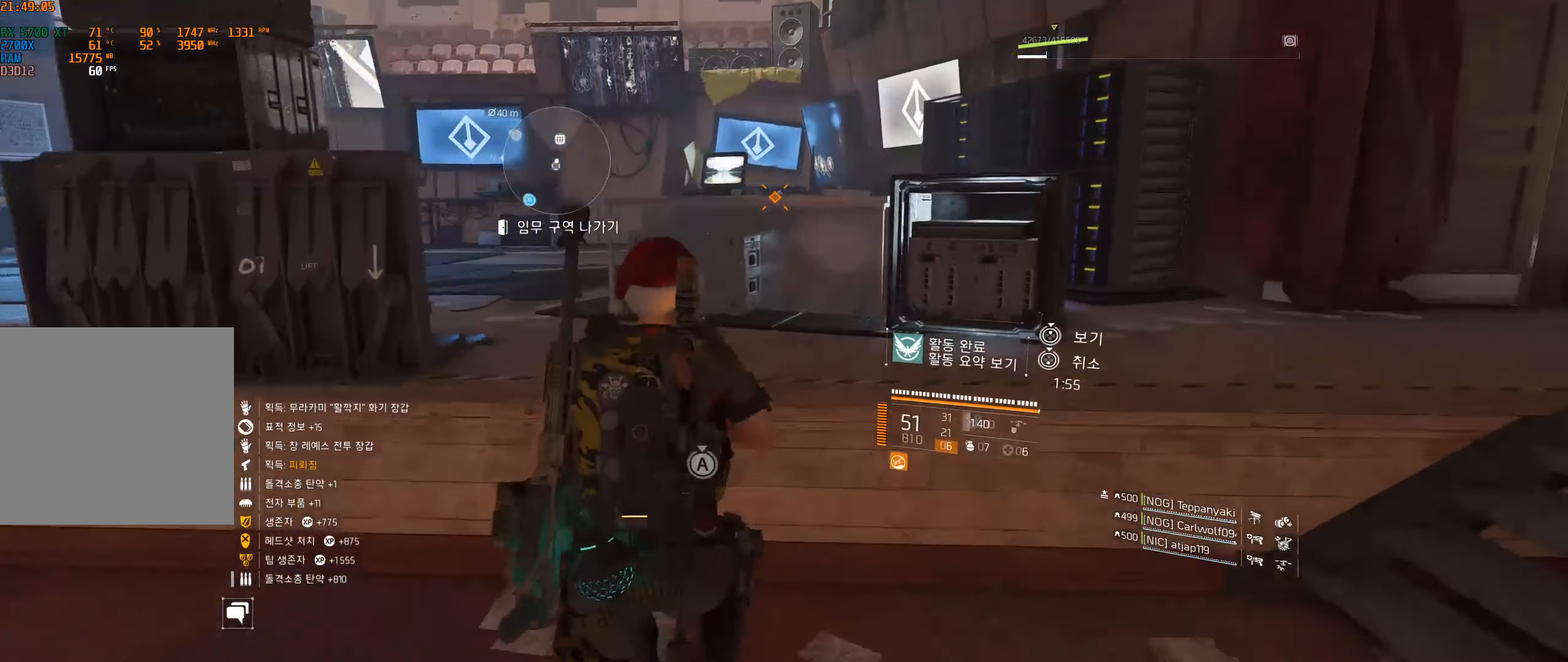
{"buttons": [], "left_stick": "up-left", "events": [[100, "left_stick", "up-left"]]}
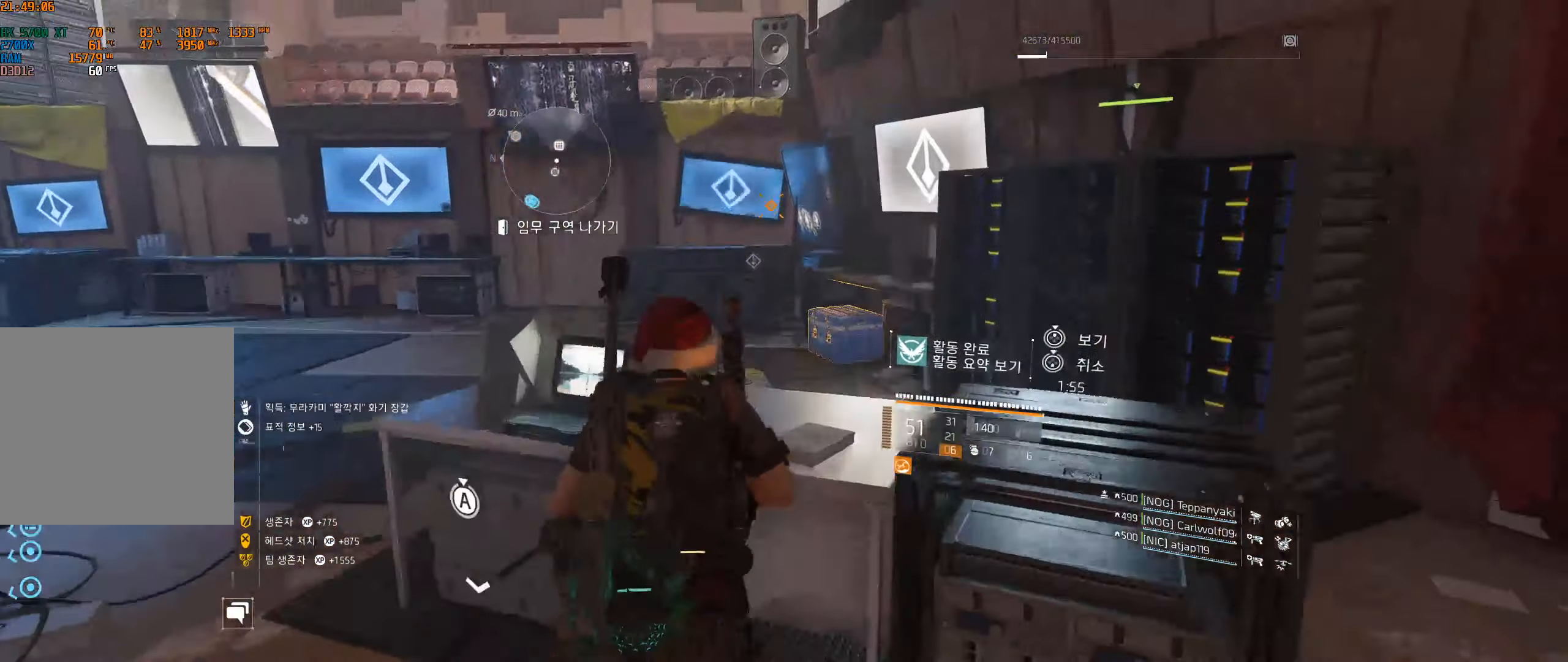
{"buttons": [], "left_stick": "up", "events": [[383, "left_stick", "up"]]}
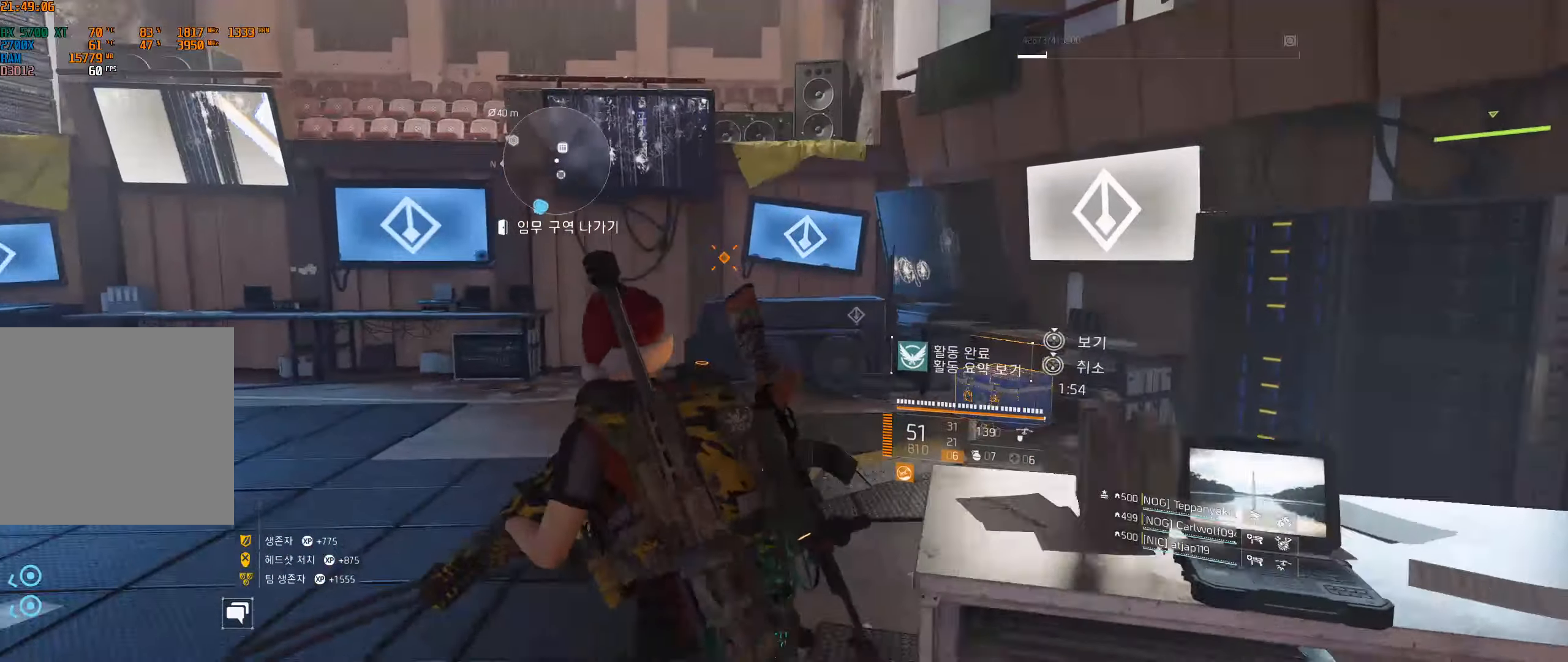
{"buttons": [], "left_stick": "center", "events": [[450, "left_stick", "center"]]}
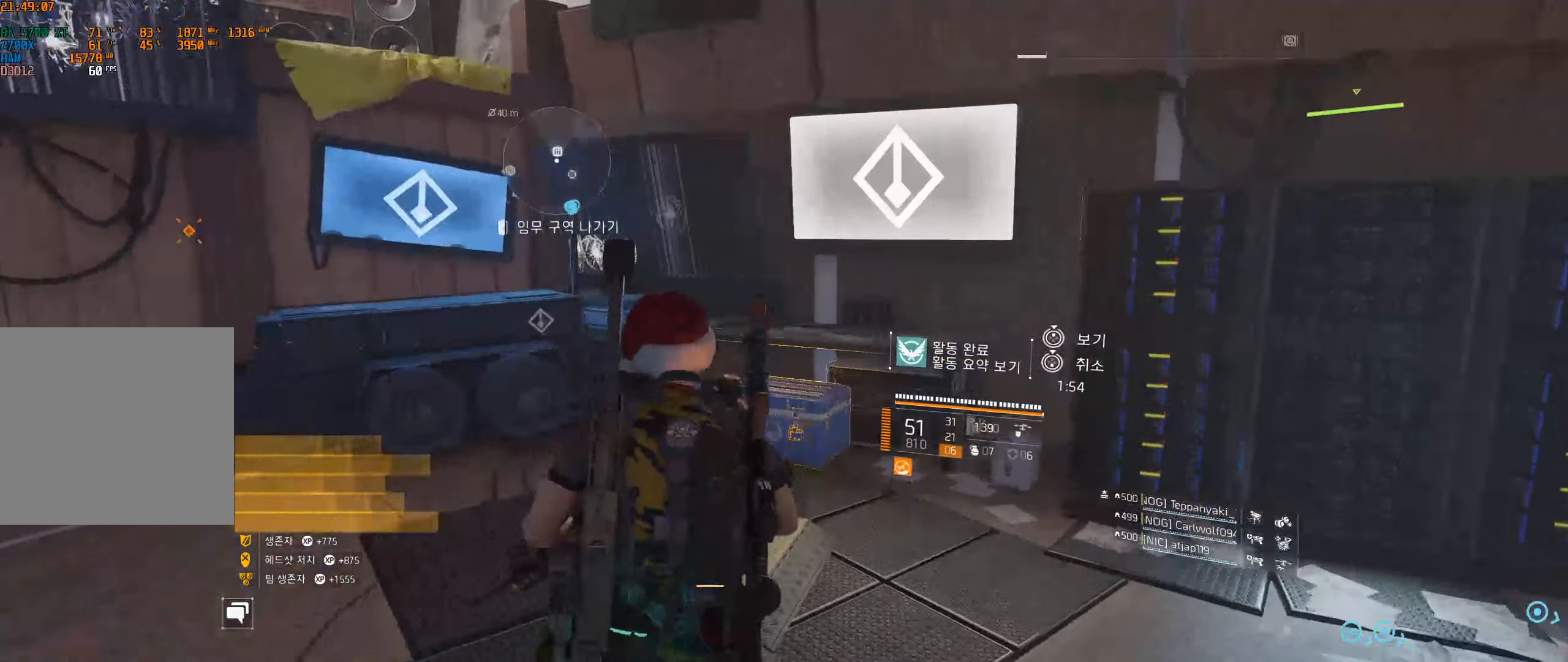
{"buttons": [], "left_stick": "center", "events": []}
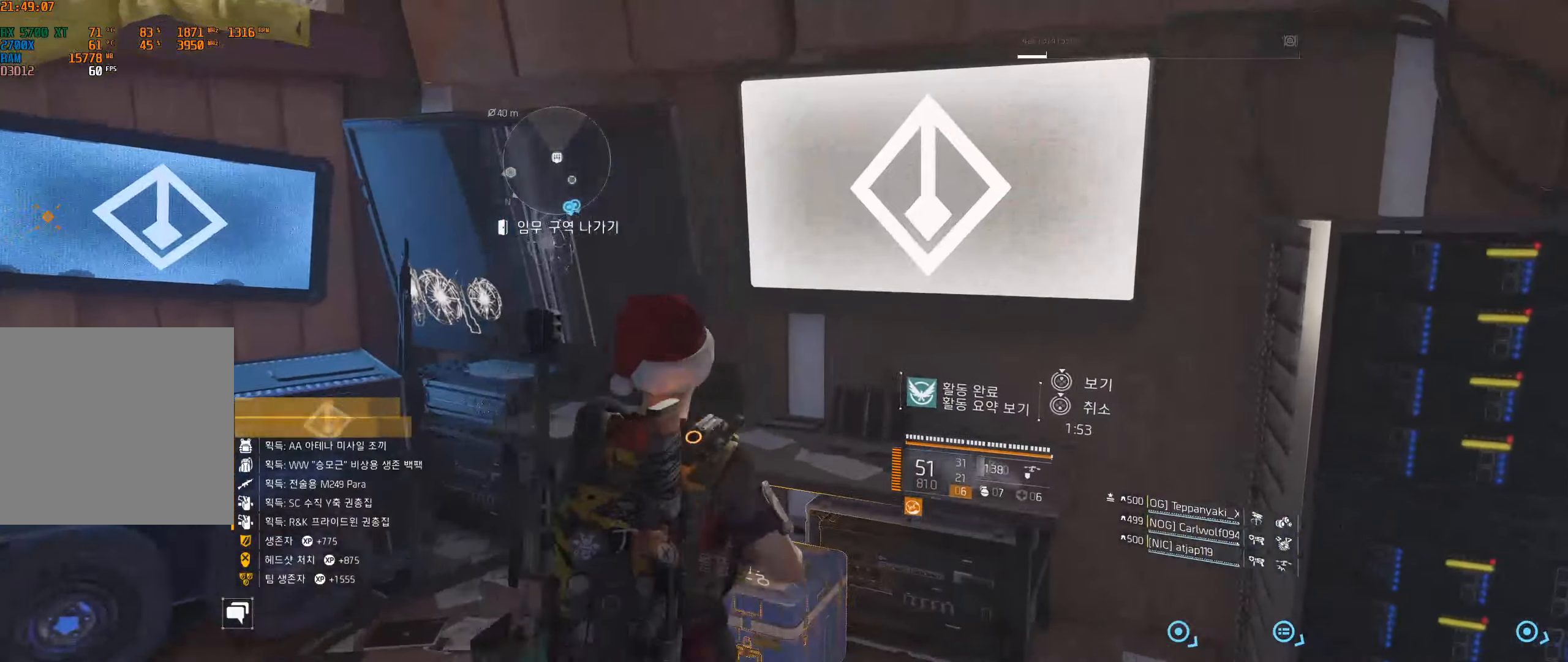
{"buttons": [], "left_stick": "center", "events": []}
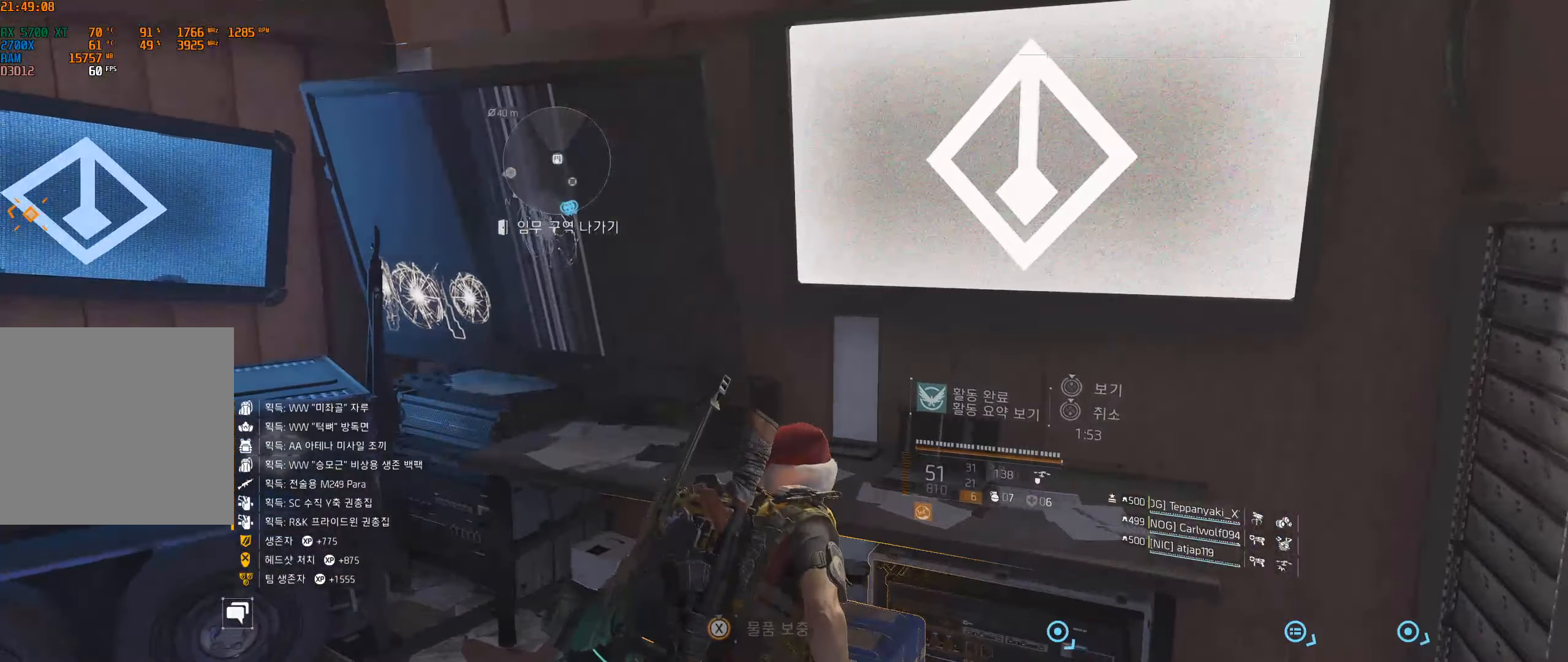
{"buttons": [], "left_stick": "center", "events": []}
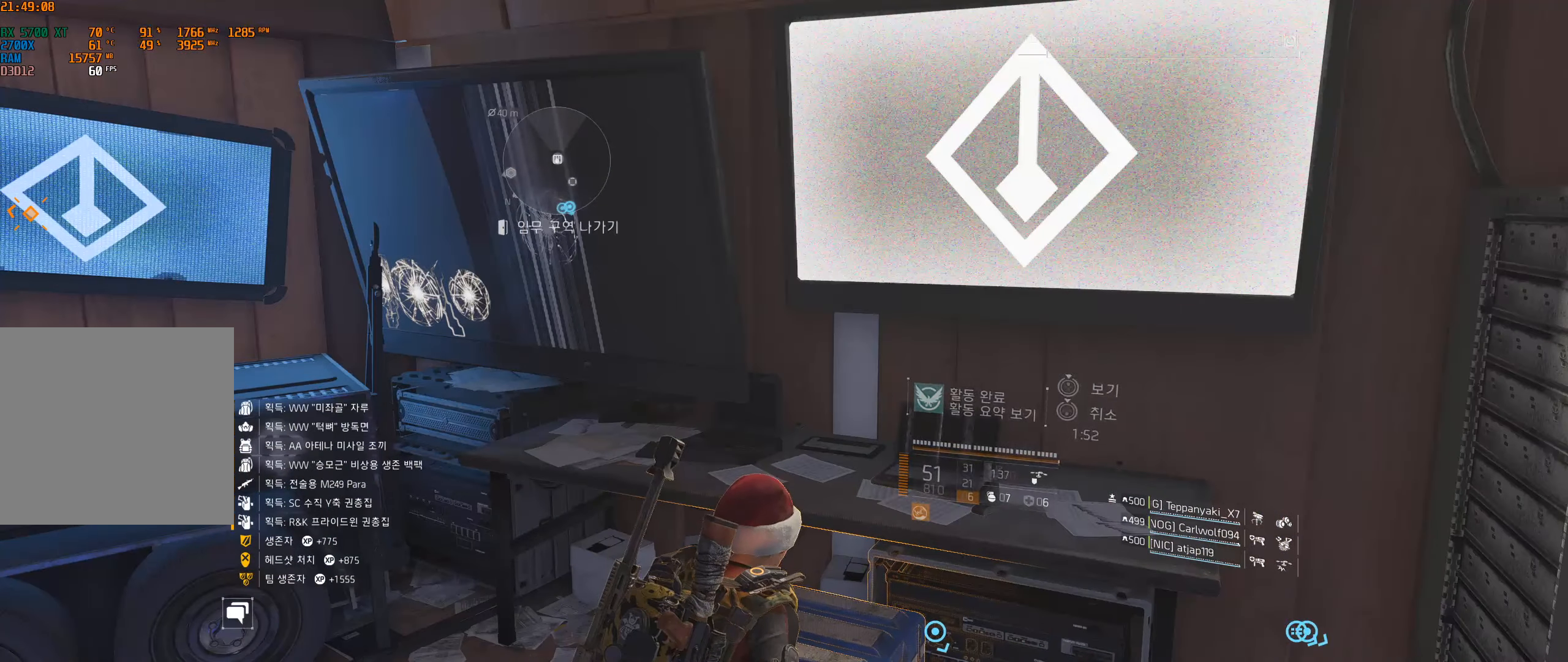
{"buttons": [], "left_stick": "center", "events": []}
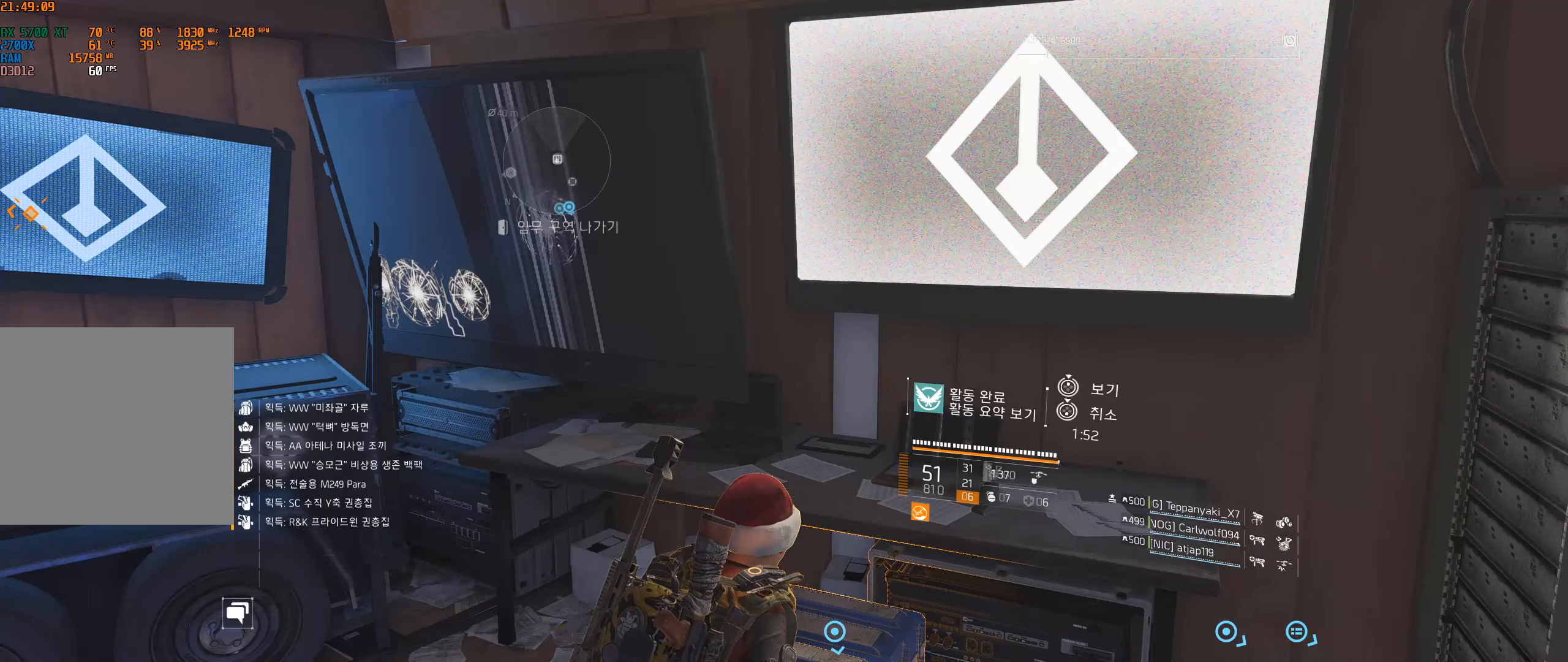
{"buttons": [], "left_stick": "right", "events": [[167, "left_stick", "right"]]}
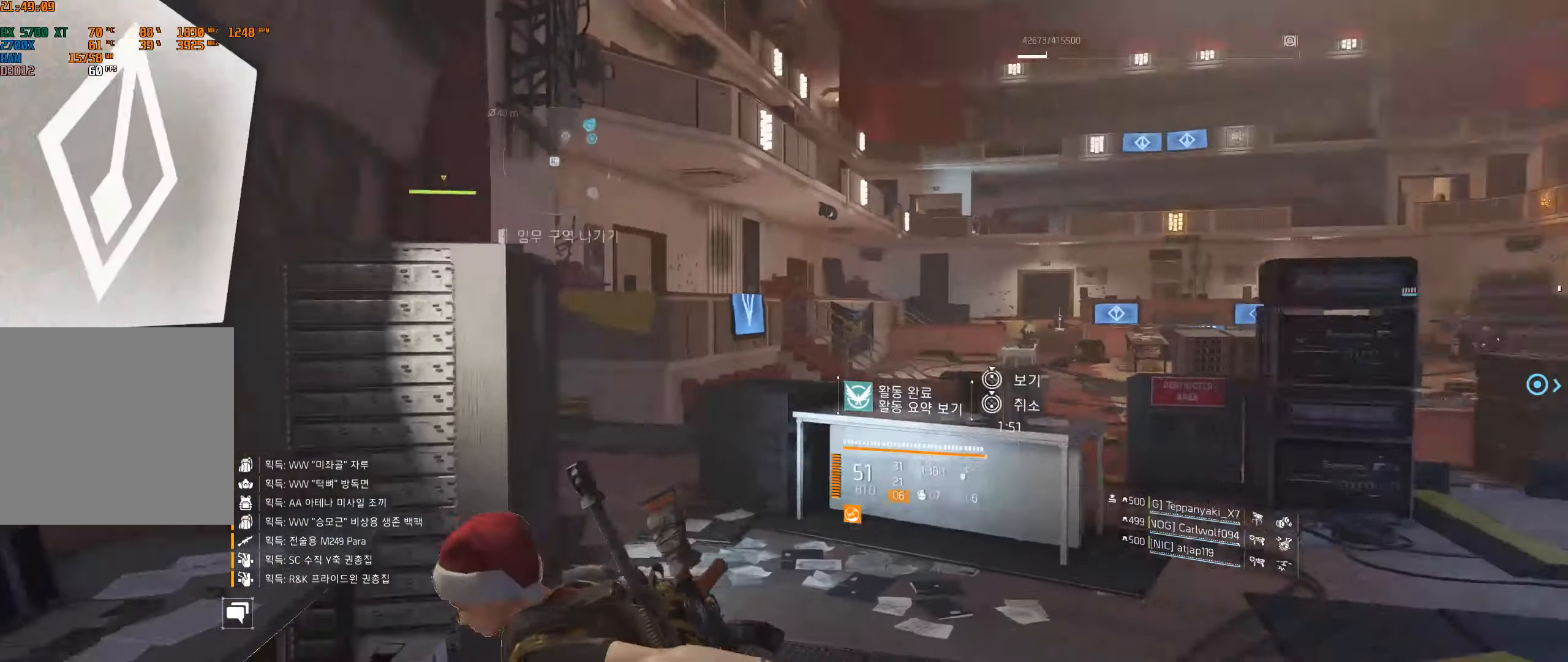
{"buttons": [], "left_stick": "up-right", "events": [[334, "left_stick", "up-right"]]}
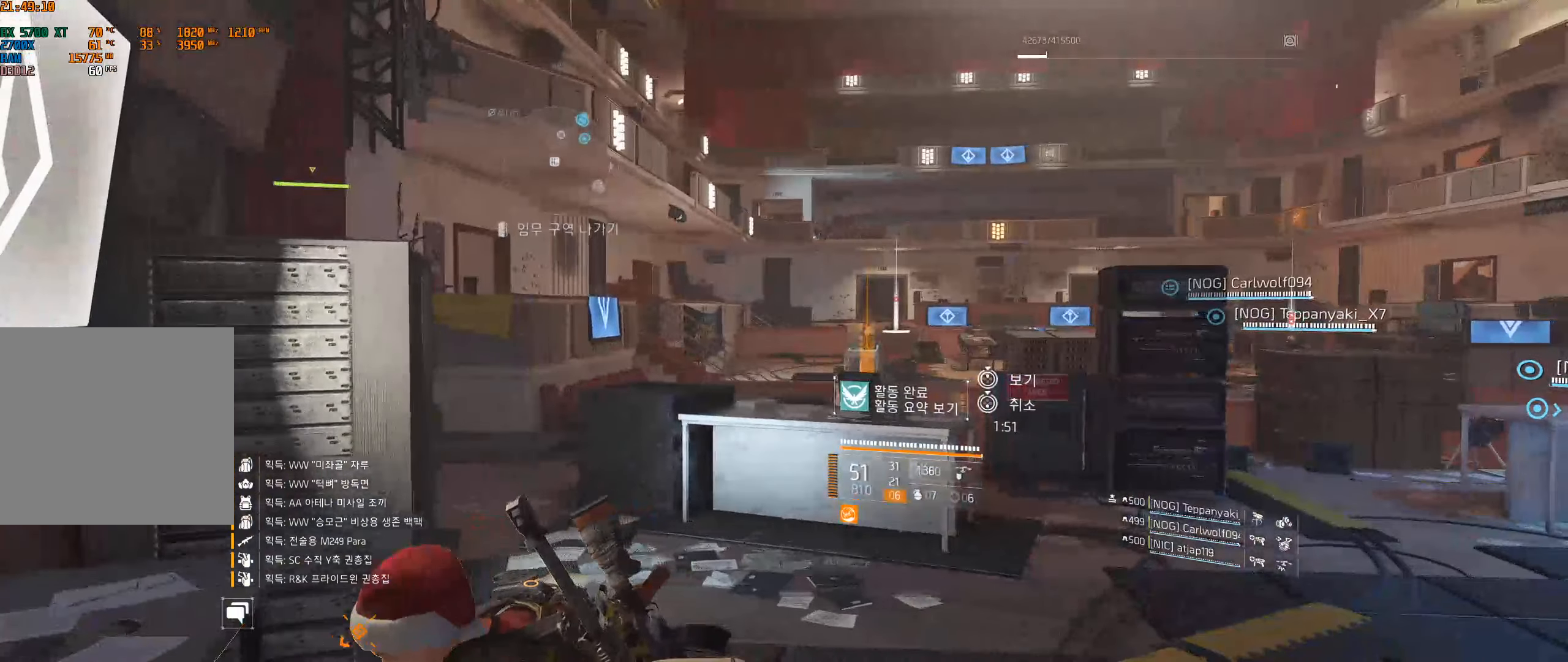
{"buttons": [], "left_stick": "up-right", "events": []}
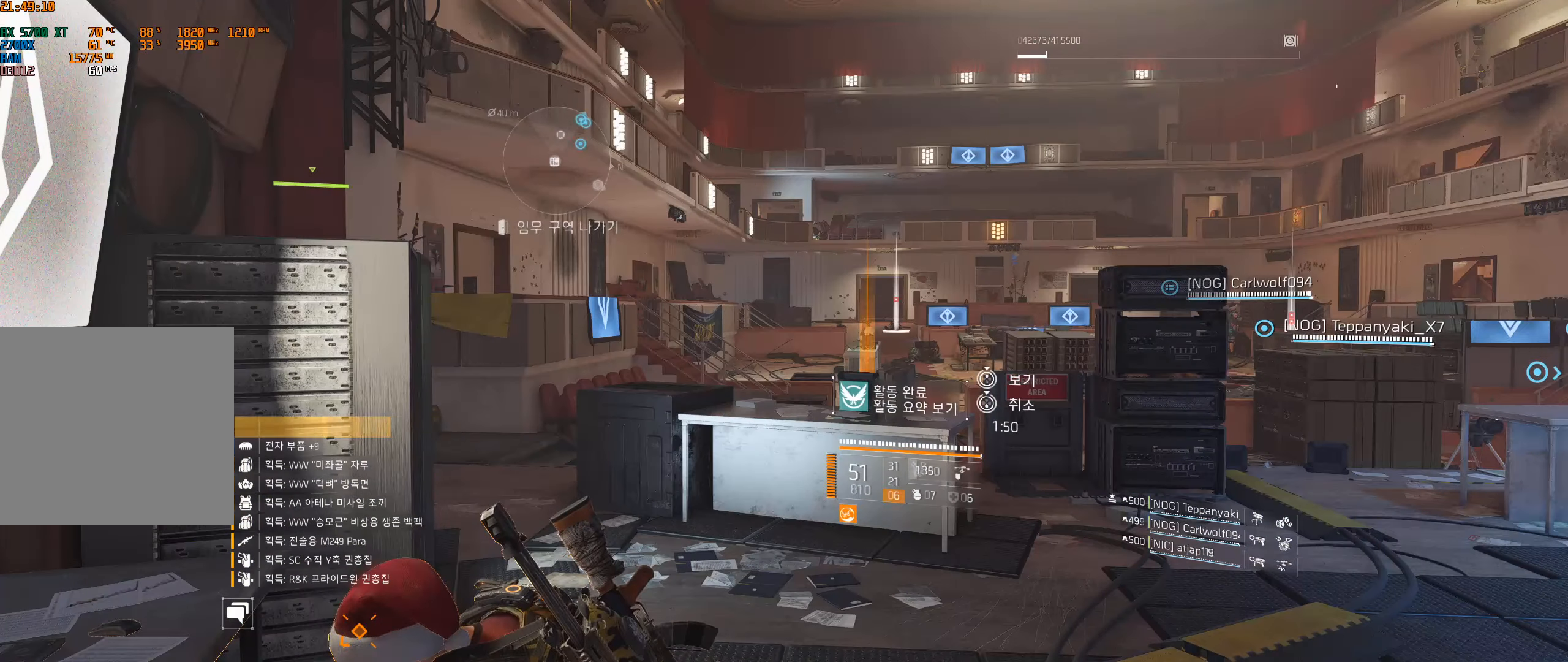
{"buttons": [], "left_stick": "up-right", "events": []}
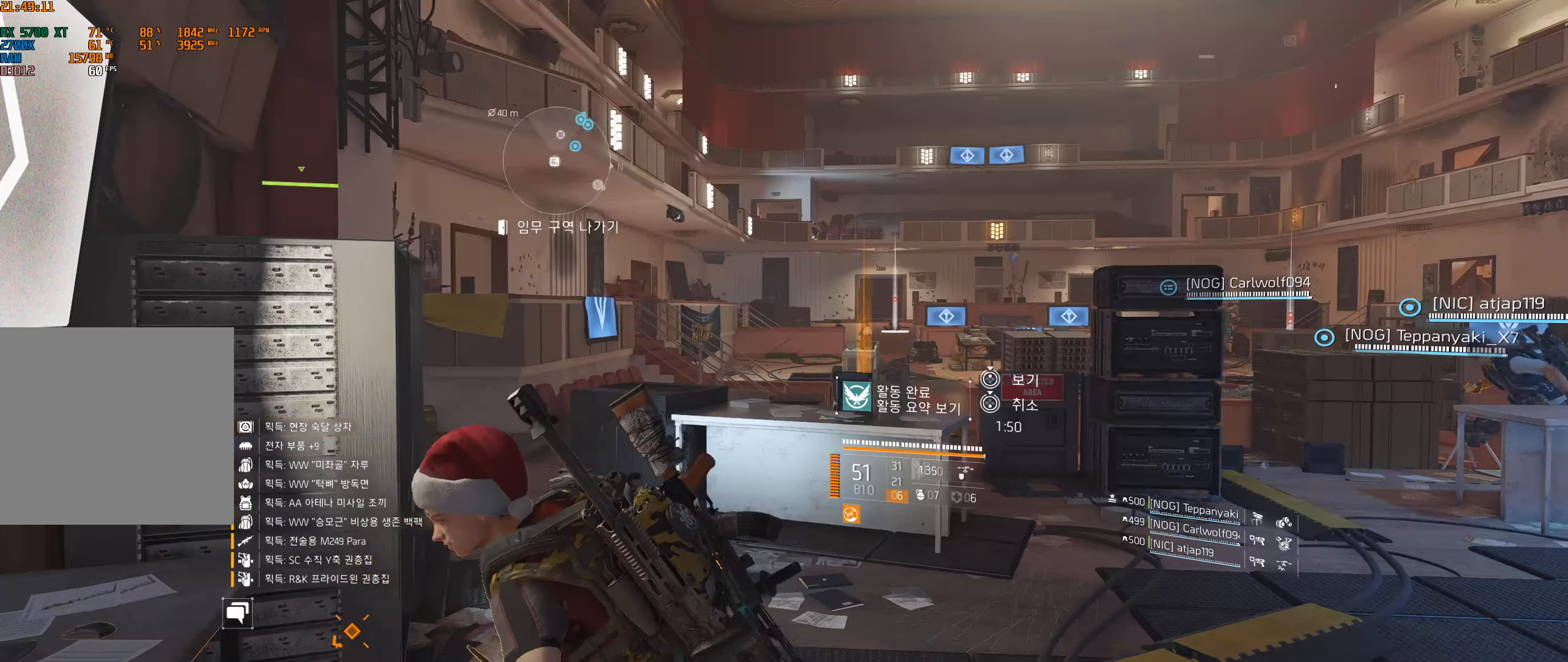
{"buttons": [], "left_stick": "up", "events": [[217, "left_stick", "up"]]}
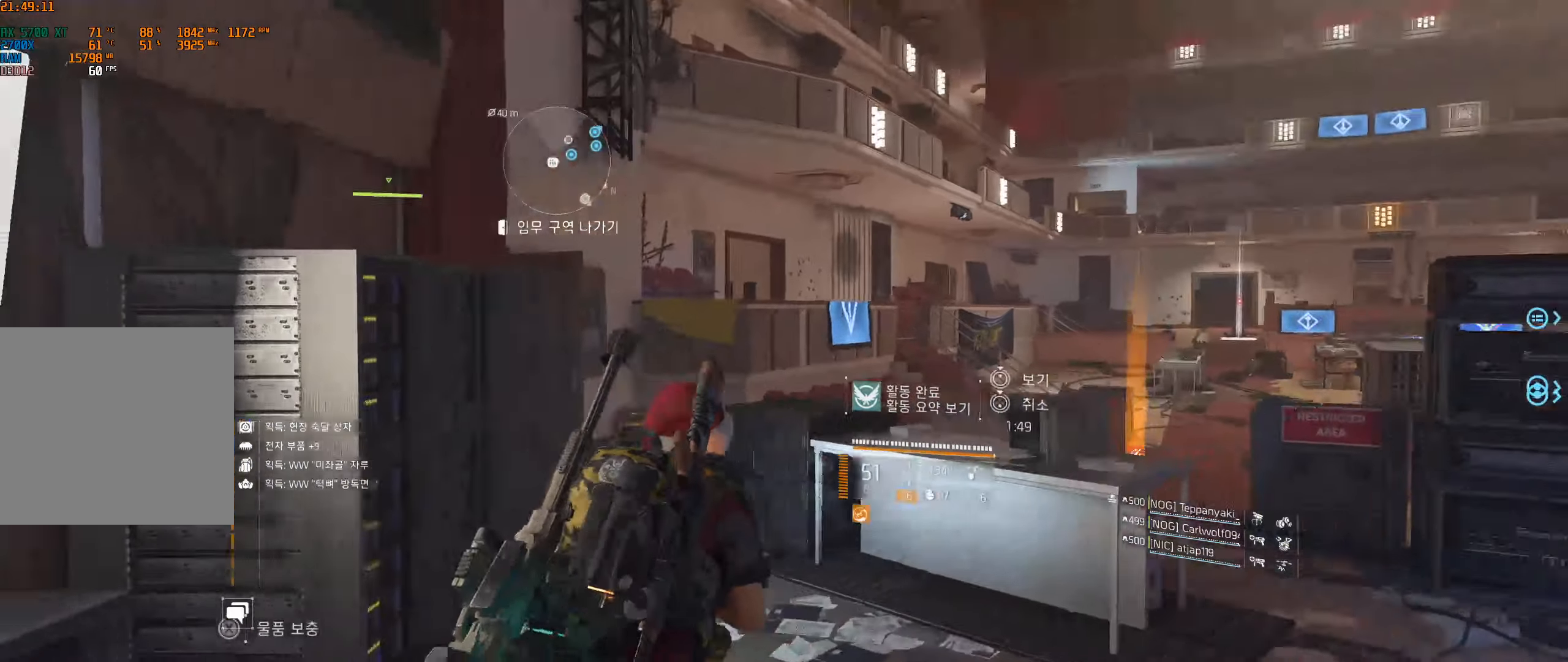
{"buttons": [], "left_stick": "up", "events": []}
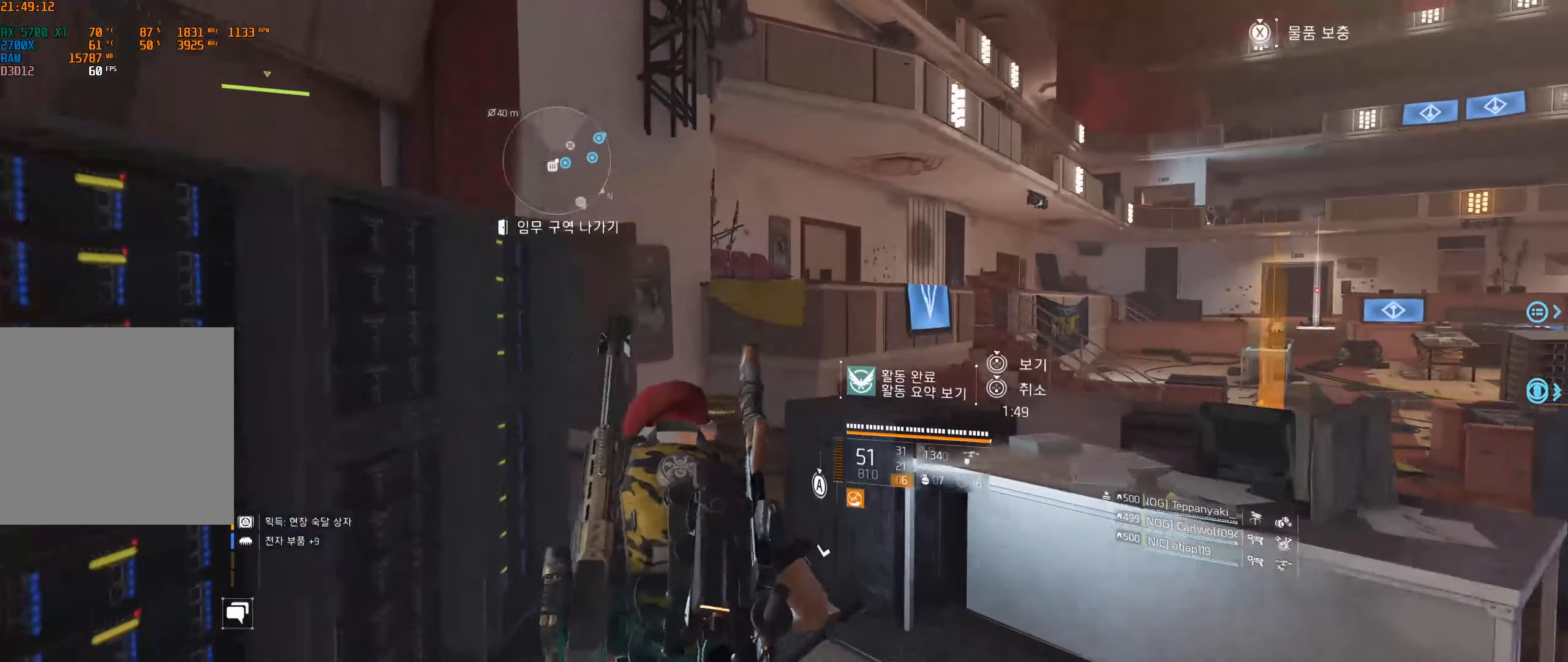
{"buttons": [], "left_stick": "up", "events": []}
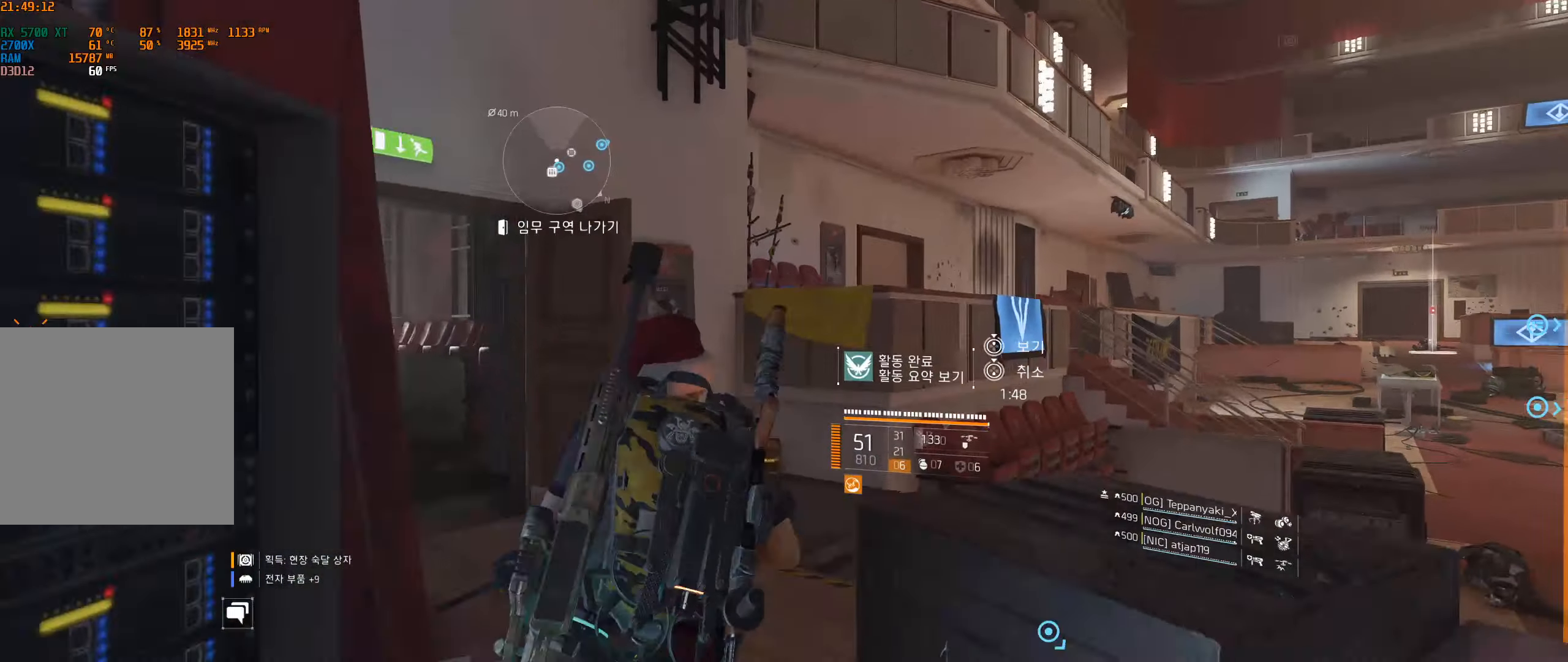
{"buttons": [], "left_stick": "up", "events": []}
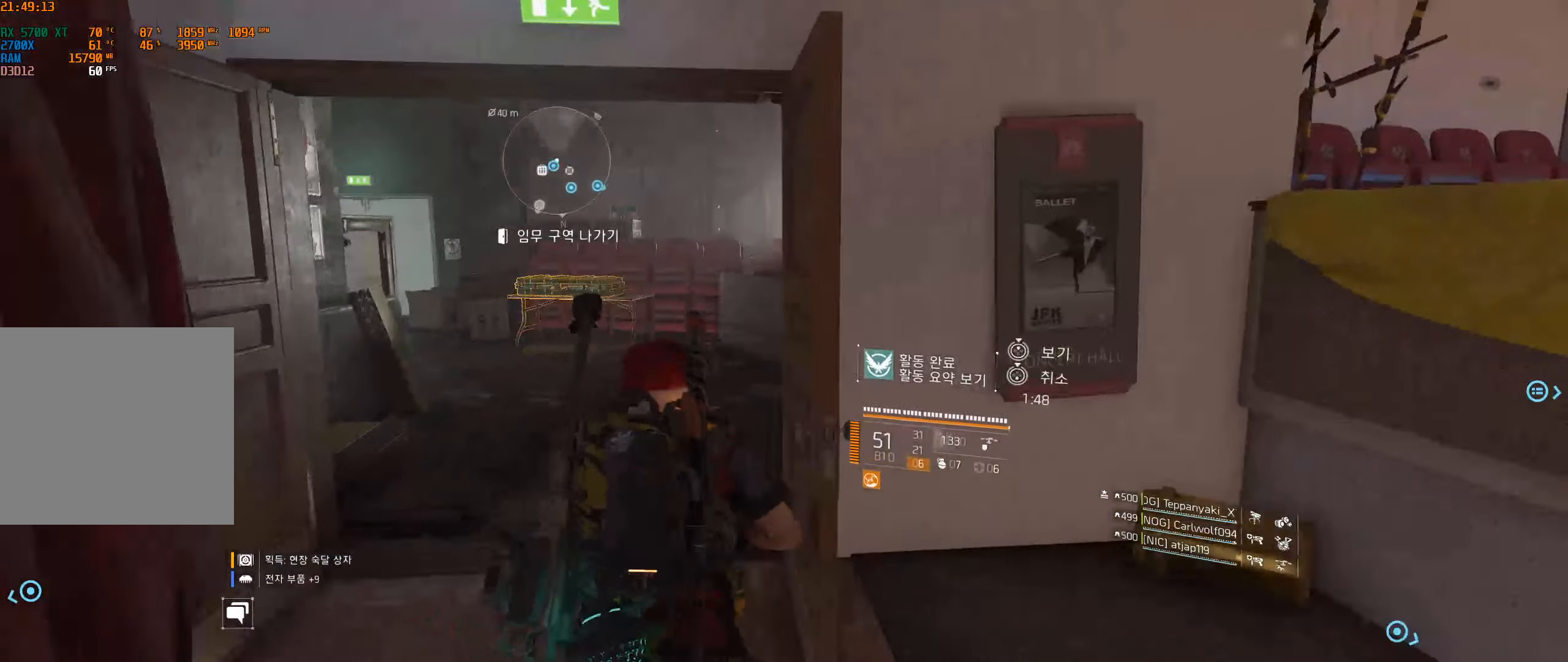
{"buttons": [], "left_stick": "up", "events": []}